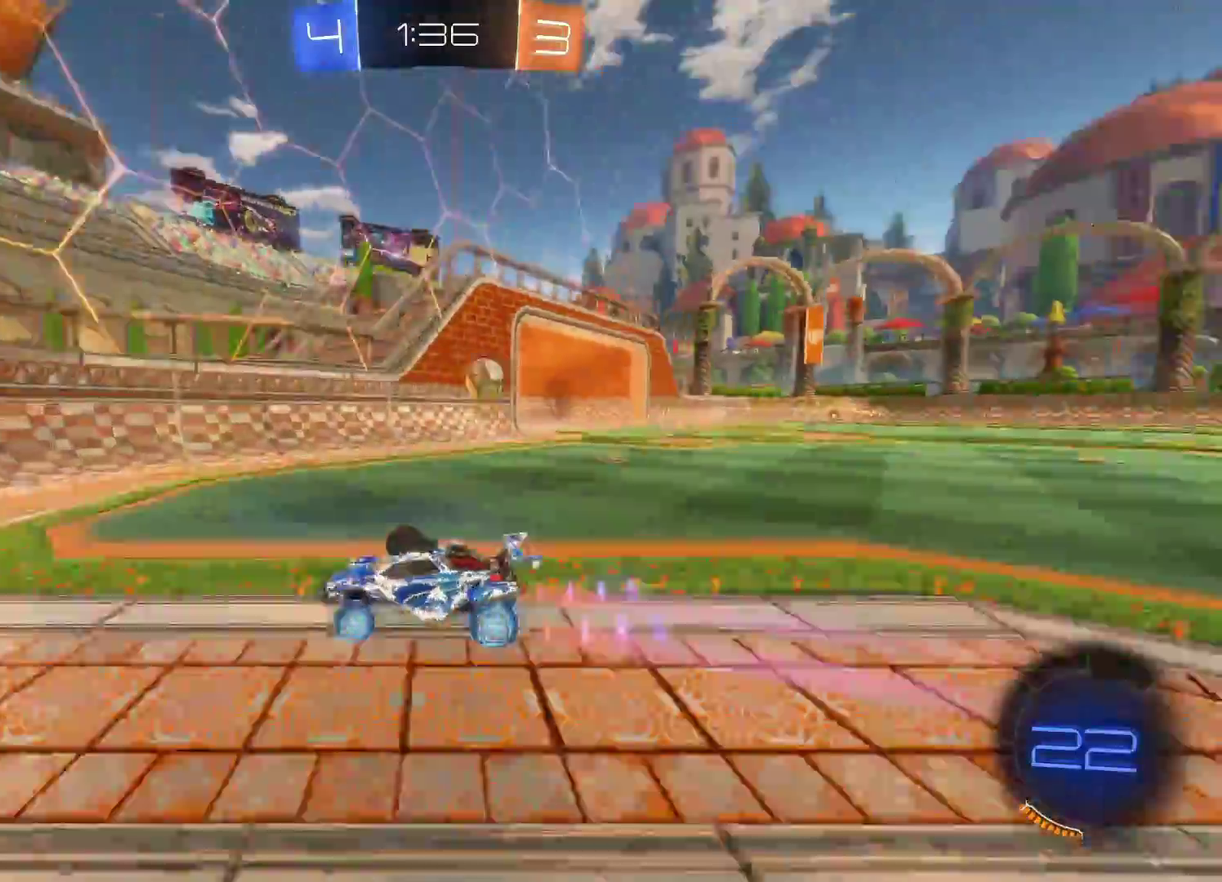
Gameplay with a controller (PlayStation layout); each line is a JSON object with the inputs held at the frame after it. "events" lists button and stick changes between this image and that frame as [ms after this image, input, new state], when the widget could be followed in between. Not read: R3 right_stick.
{"buttons": ["SQUARE", "R2"], "left_stick": "left", "events": []}
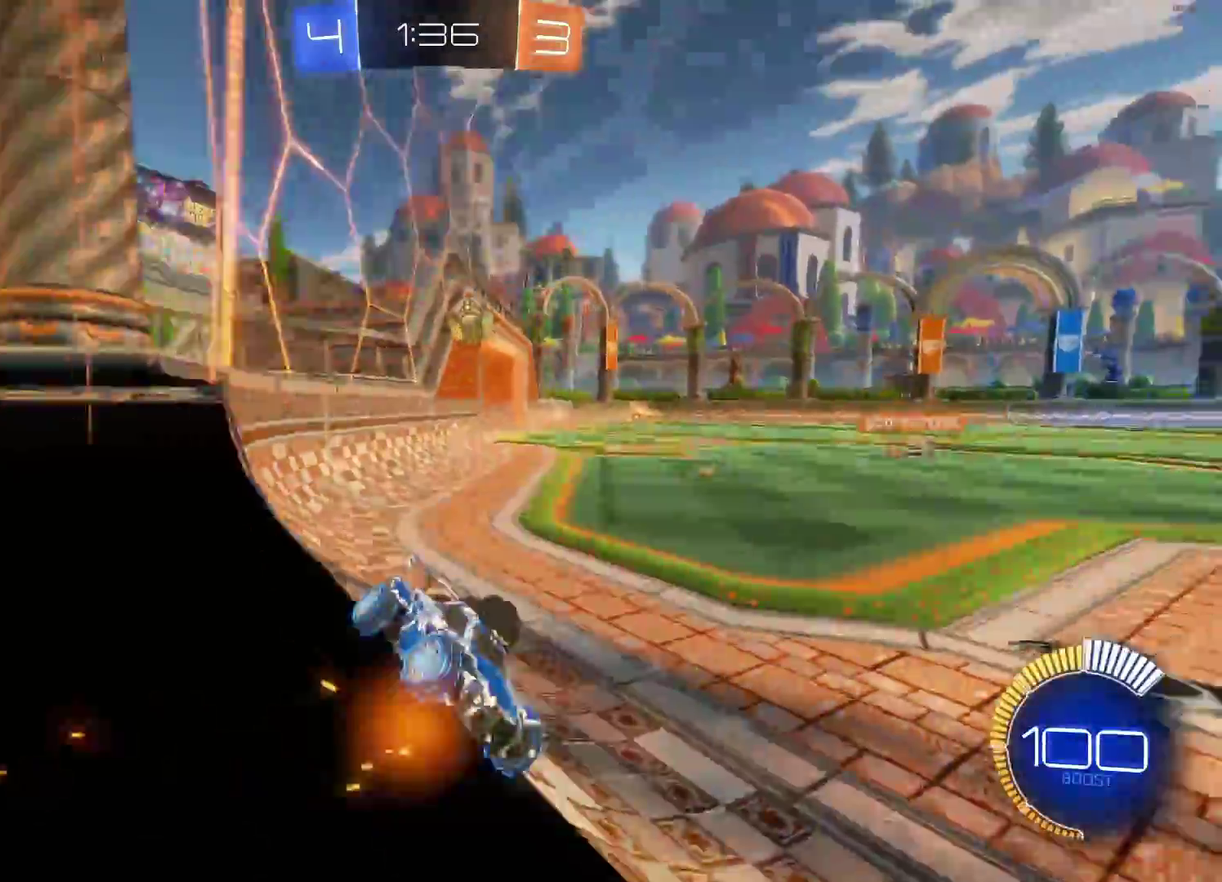
{"buttons": ["L2"], "left_stick": "right", "events": [[100, "left_stick", "down"], [150, "L2", "down"], [150, "left_stick", "down-right"], [217, "SQUARE", "up"], [250, "R2", "up"], [317, "left_stick", "right"]]}
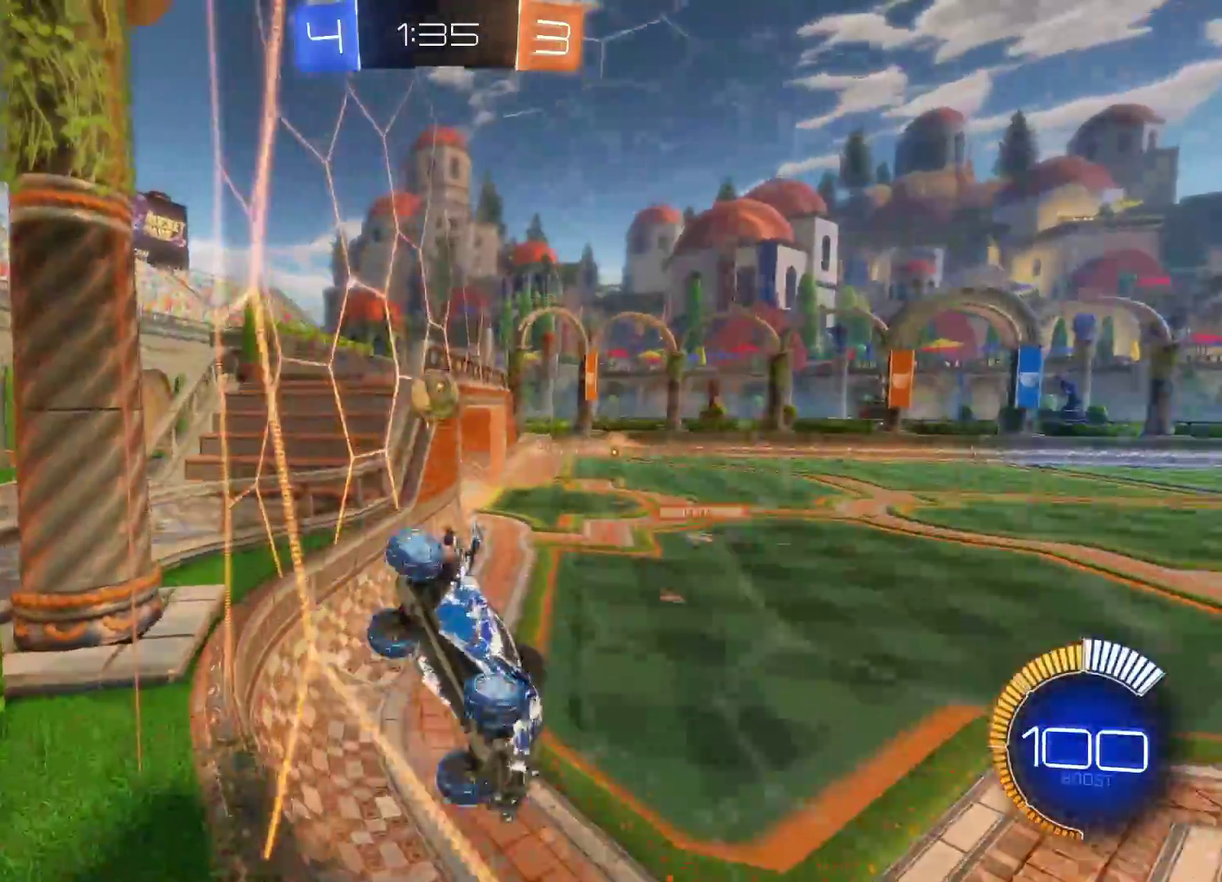
{"buttons": ["R2"], "left_stick": "left", "events": [[217, "L2", "up"], [217, "R2", "down"], [250, "left_stick", "center"], [300, "left_stick", "left"]]}
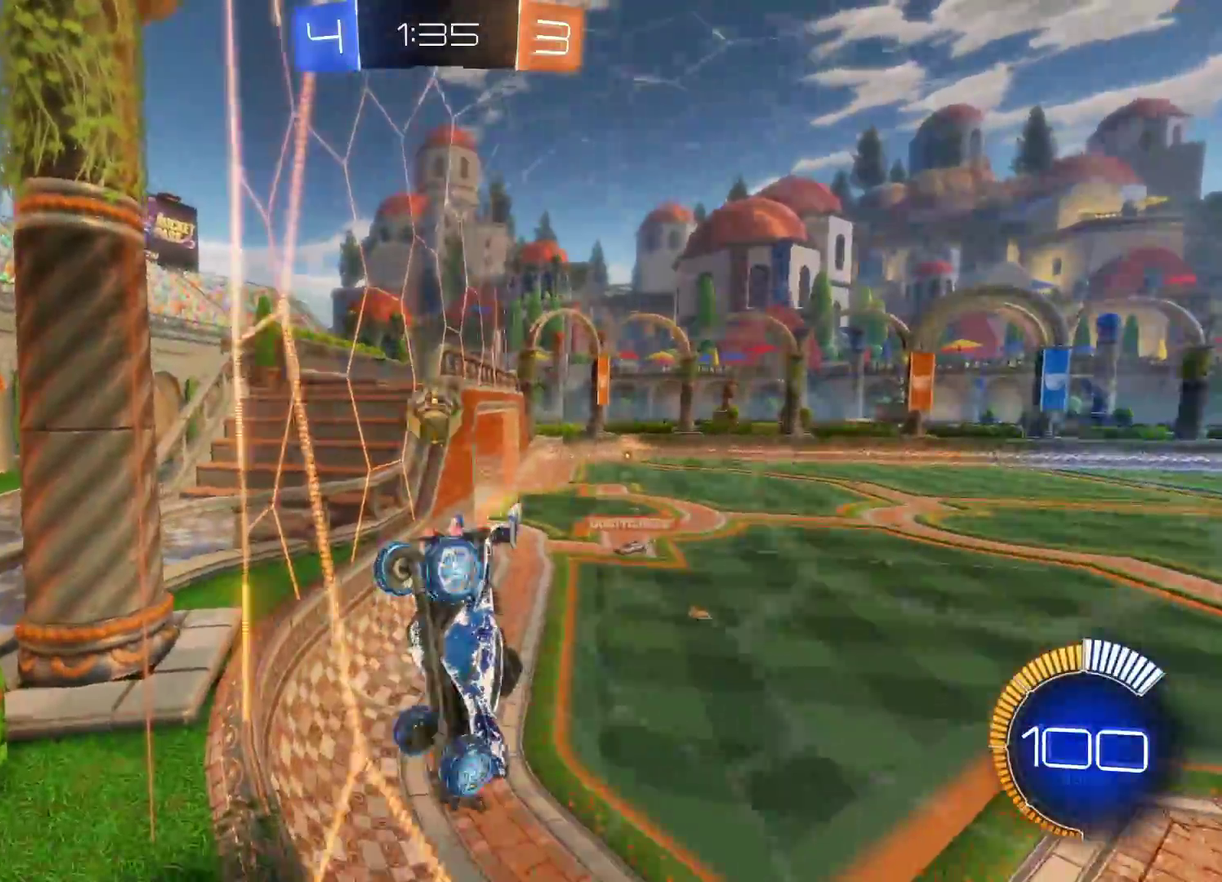
{"buttons": ["R2"], "left_stick": "left", "events": []}
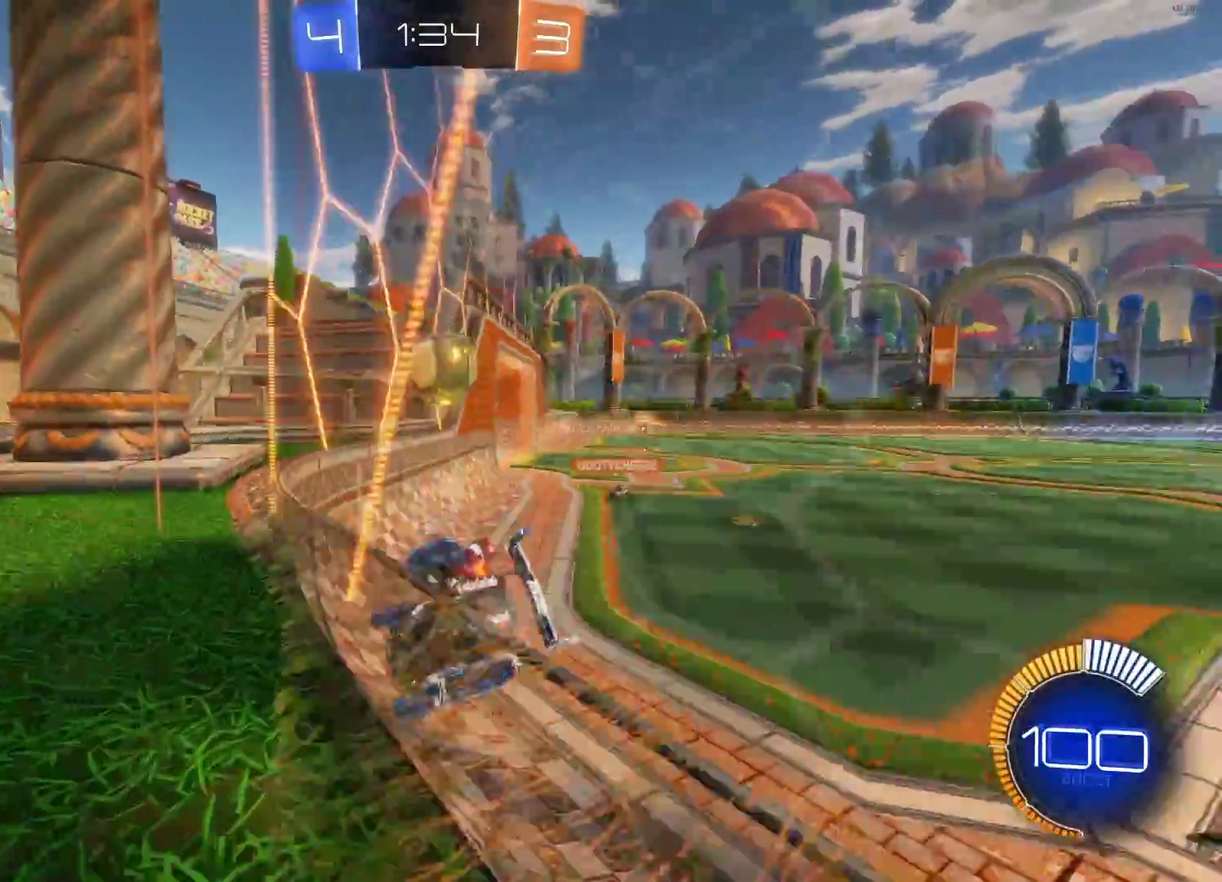
{"buttons": ["R2"], "left_stick": "right", "events": [[17, "left_stick", "center"], [117, "left_stick", "right"], [233, "left_stick", "center"], [467, "left_stick", "right"]]}
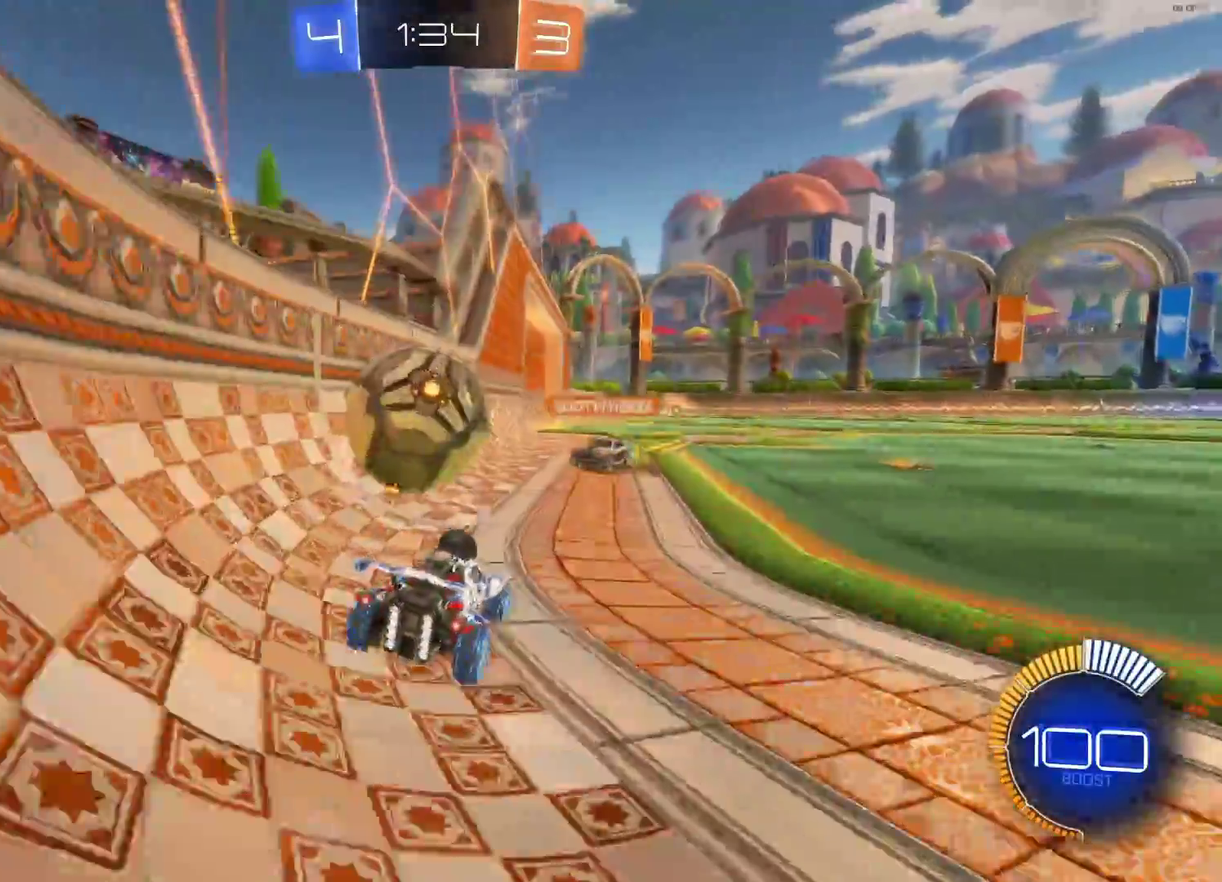
{"buttons": ["R2"], "left_stick": "right", "events": []}
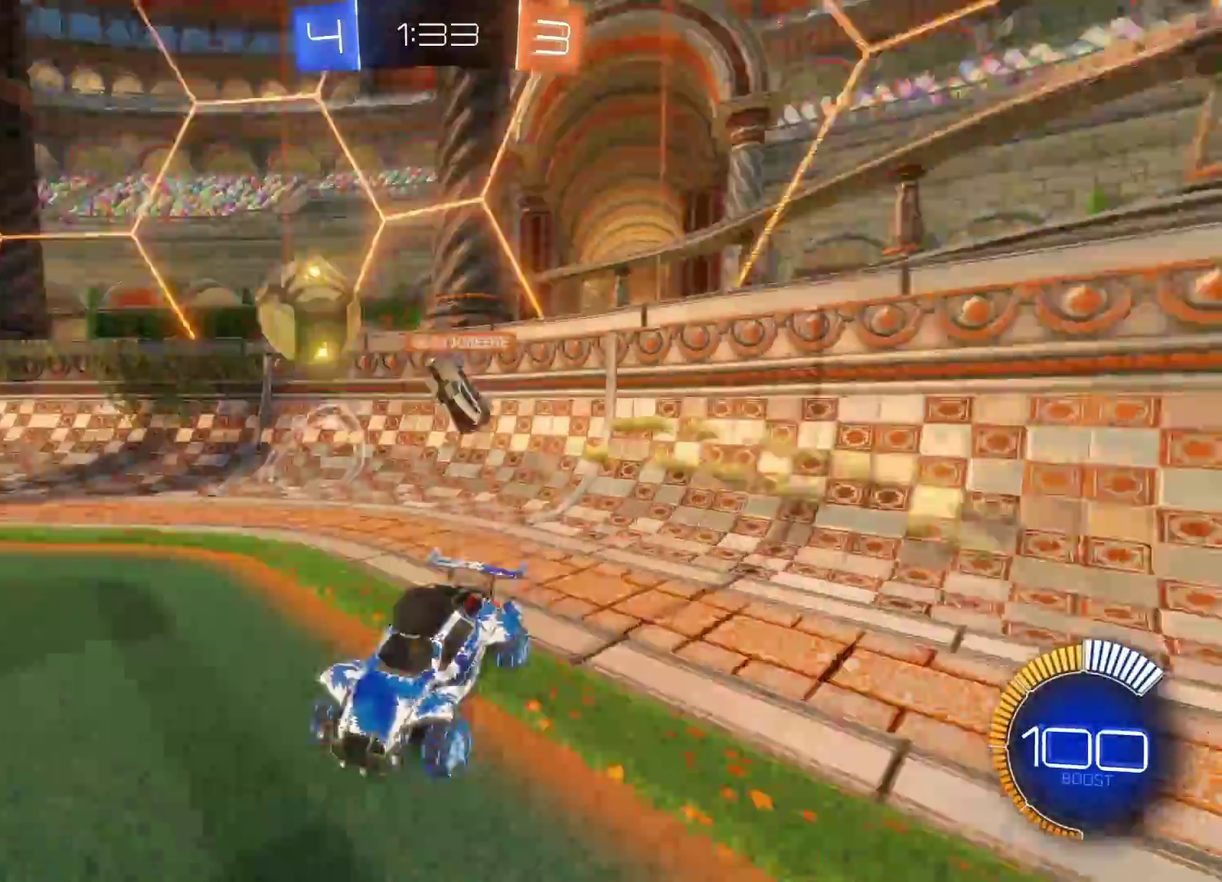
{"buttons": ["CIRCLE", "R2"], "left_stick": "right", "events": [[200, "CIRCLE", "down"], [283, "left_stick", "up-right"], [367, "left_stick", "right"]]}
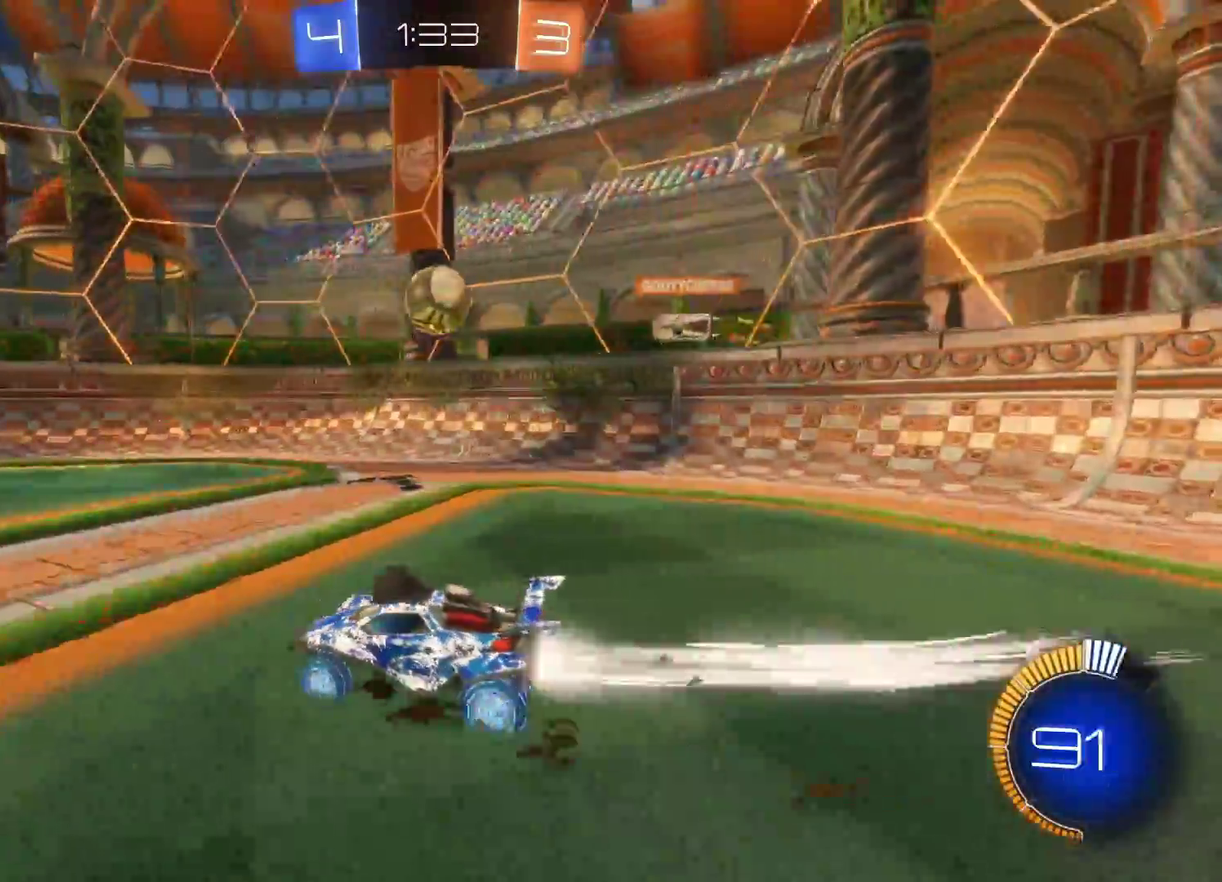
{"buttons": ["R2"], "left_stick": "right", "events": [[33, "left_stick", "center"], [67, "CIRCLE", "up"], [183, "CIRCLE", "down"], [450, "left_stick", "right"], [483, "CIRCLE", "up"]]}
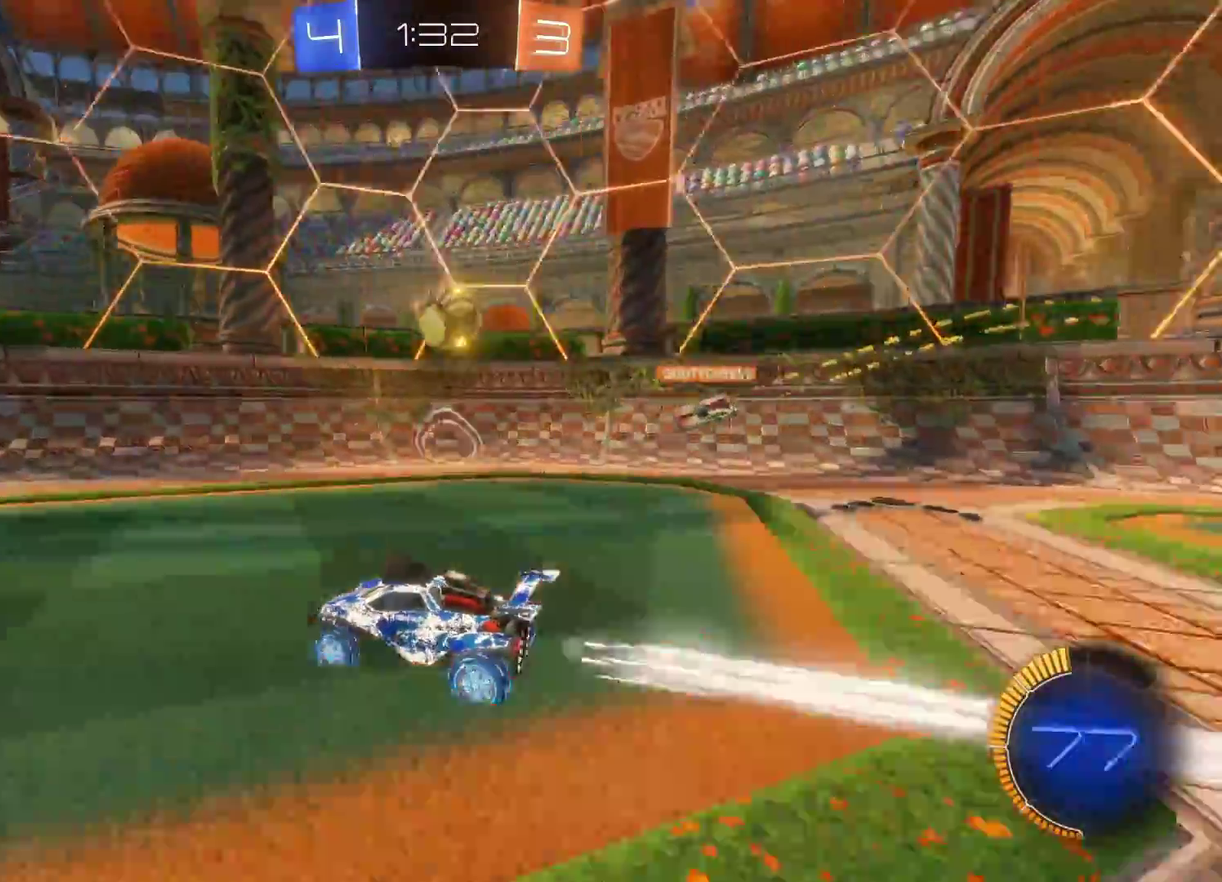
{"buttons": ["CIRCLE", "R2"], "left_stick": "left", "events": [[50, "R2", "up"], [117, "left_stick", "center"], [183, "L2", "down"], [233, "left_stick", "left"], [283, "L2", "up"], [300, "R2", "down"], [500, "CIRCLE", "down"]]}
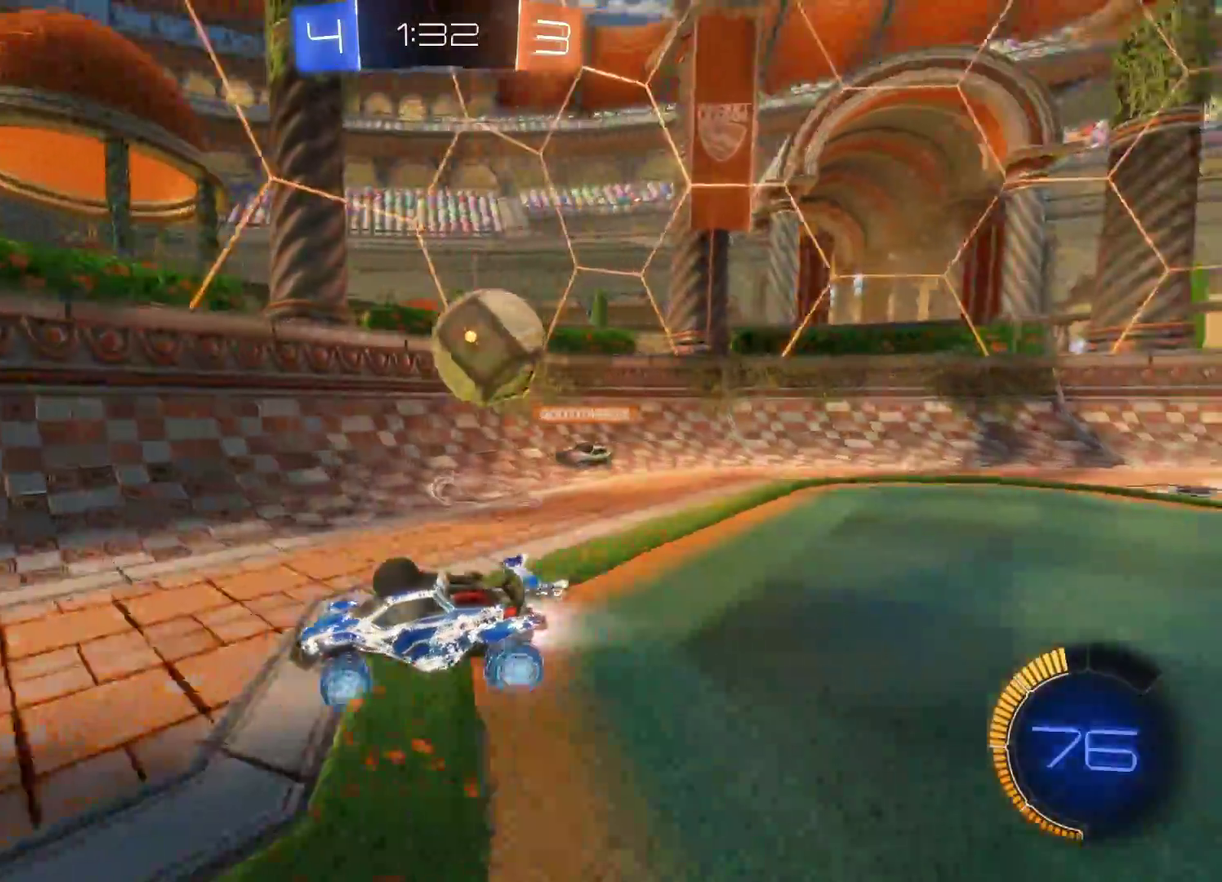
{"buttons": ["CIRCLE", "R2"], "left_stick": "center", "events": [[117, "TRIANGLE", "down"], [150, "left_stick", "center"], [217, "TRIANGLE", "up"]]}
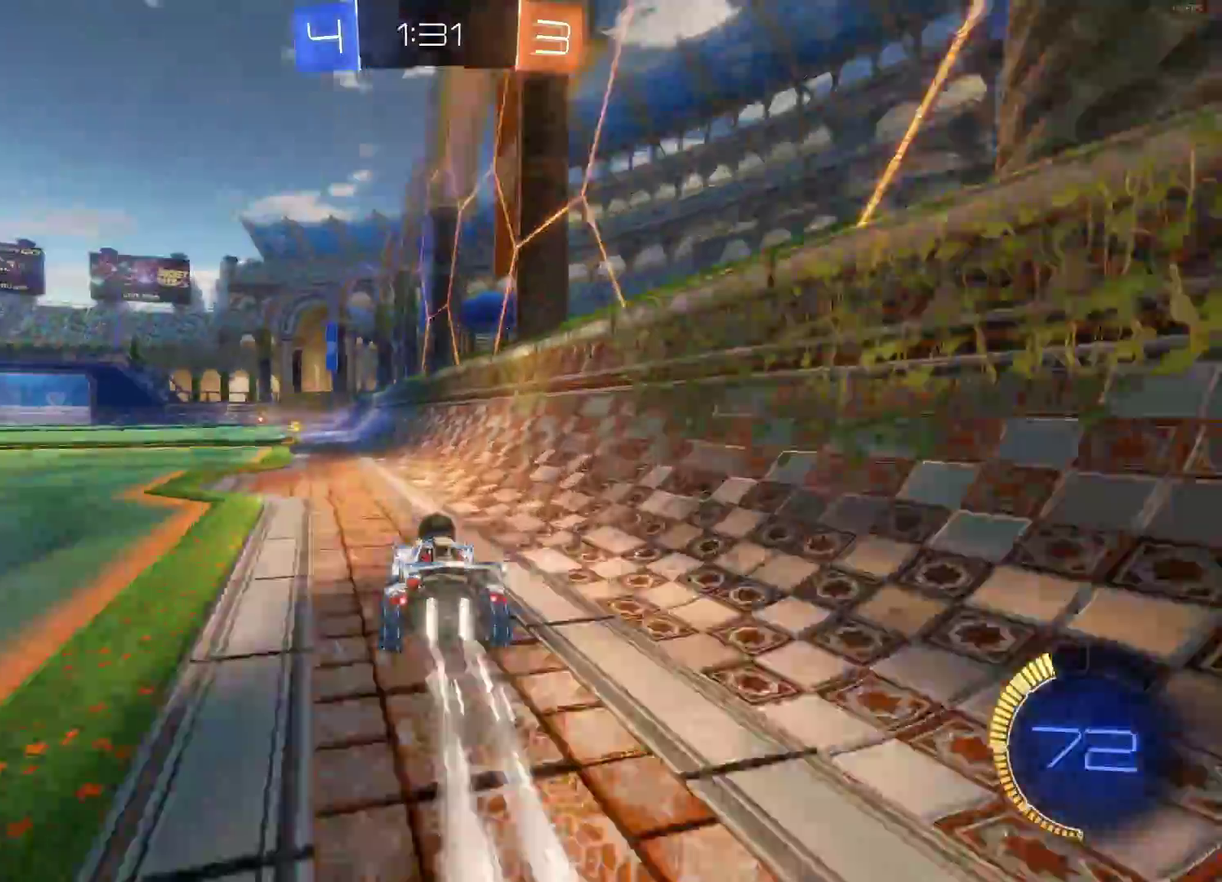
{"buttons": ["CIRCLE", "R2"], "left_stick": "center", "events": [[133, "left_stick", "left"], [267, "TRIANGLE", "down"], [267, "left_stick", "center"], [350, "TRIANGLE", "up"]]}
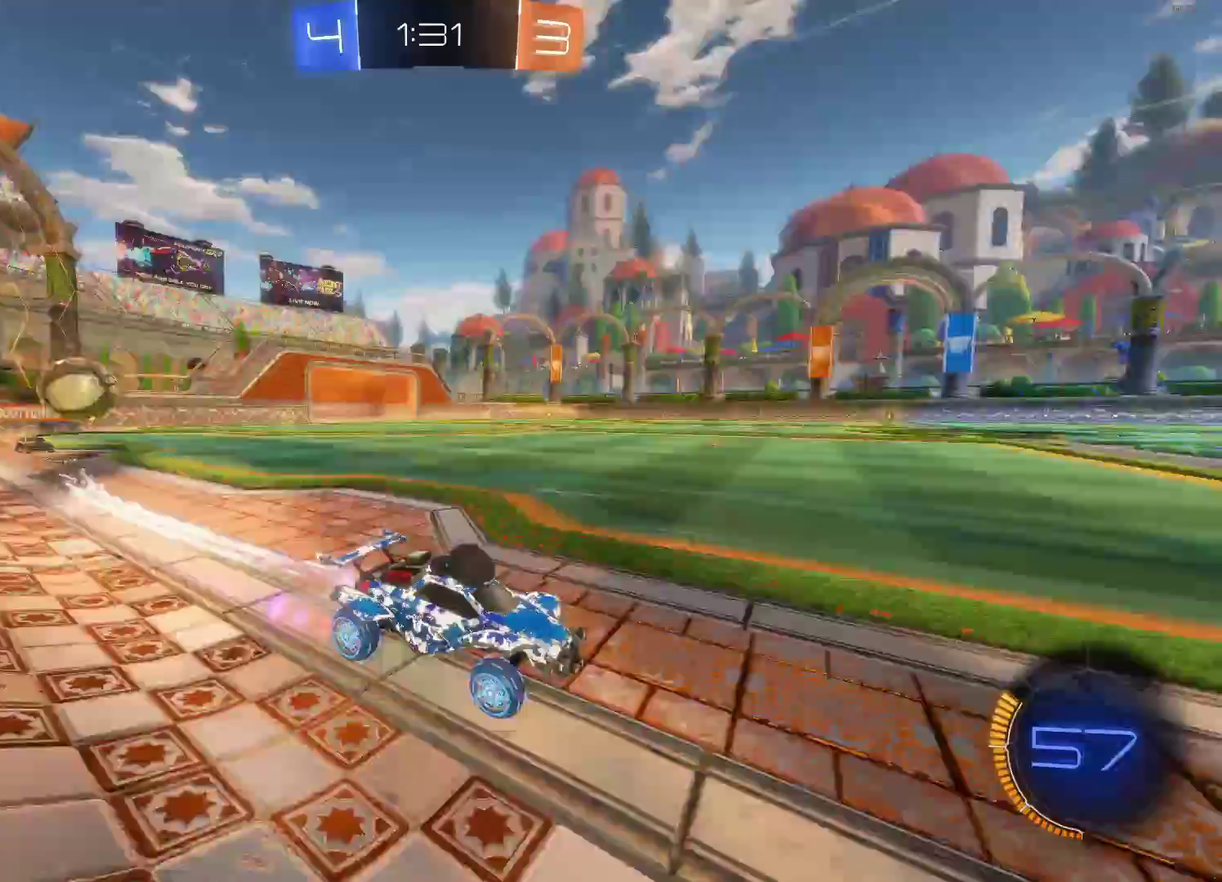
{"buttons": ["R2"], "left_stick": "up-left", "events": [[117, "CIRCLE", "up"], [367, "left_stick", "left"], [450, "left_stick", "up-left"]]}
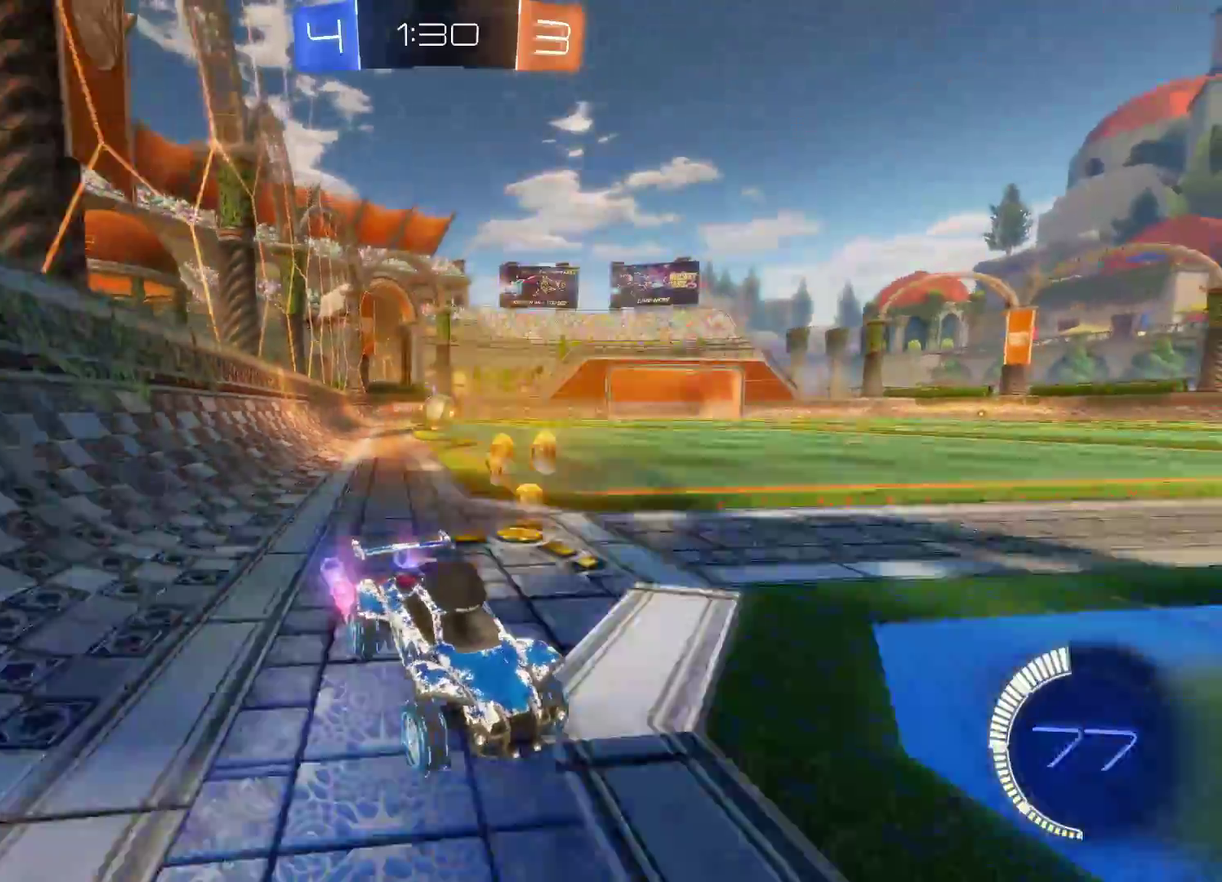
{"buttons": ["R2"], "left_stick": "center", "events": [[17, "CROSS", "down"], [83, "CROSS", "up"], [133, "CROSS", "down"], [233, "left_stick", "center"], [250, "CROSS", "up"]]}
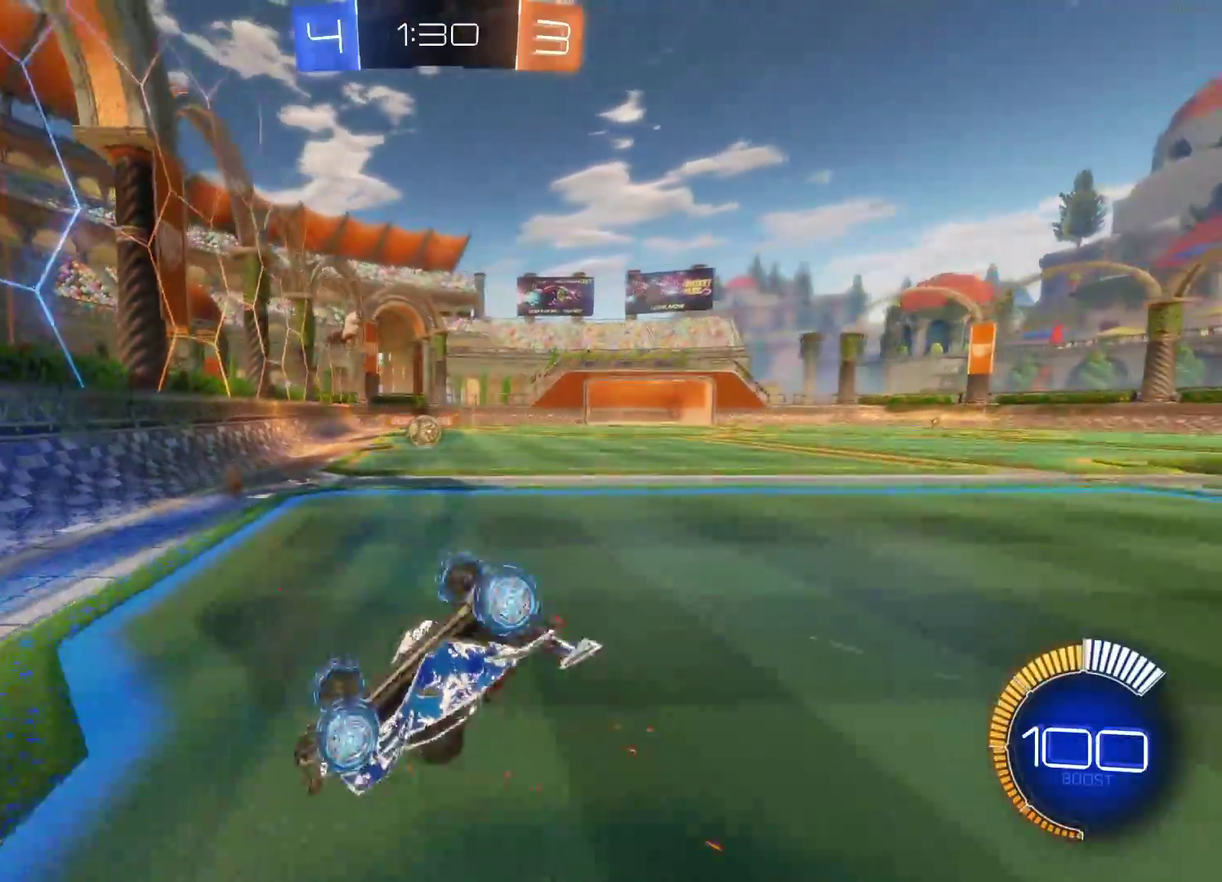
{"buttons": ["R2"], "left_stick": "center", "events": []}
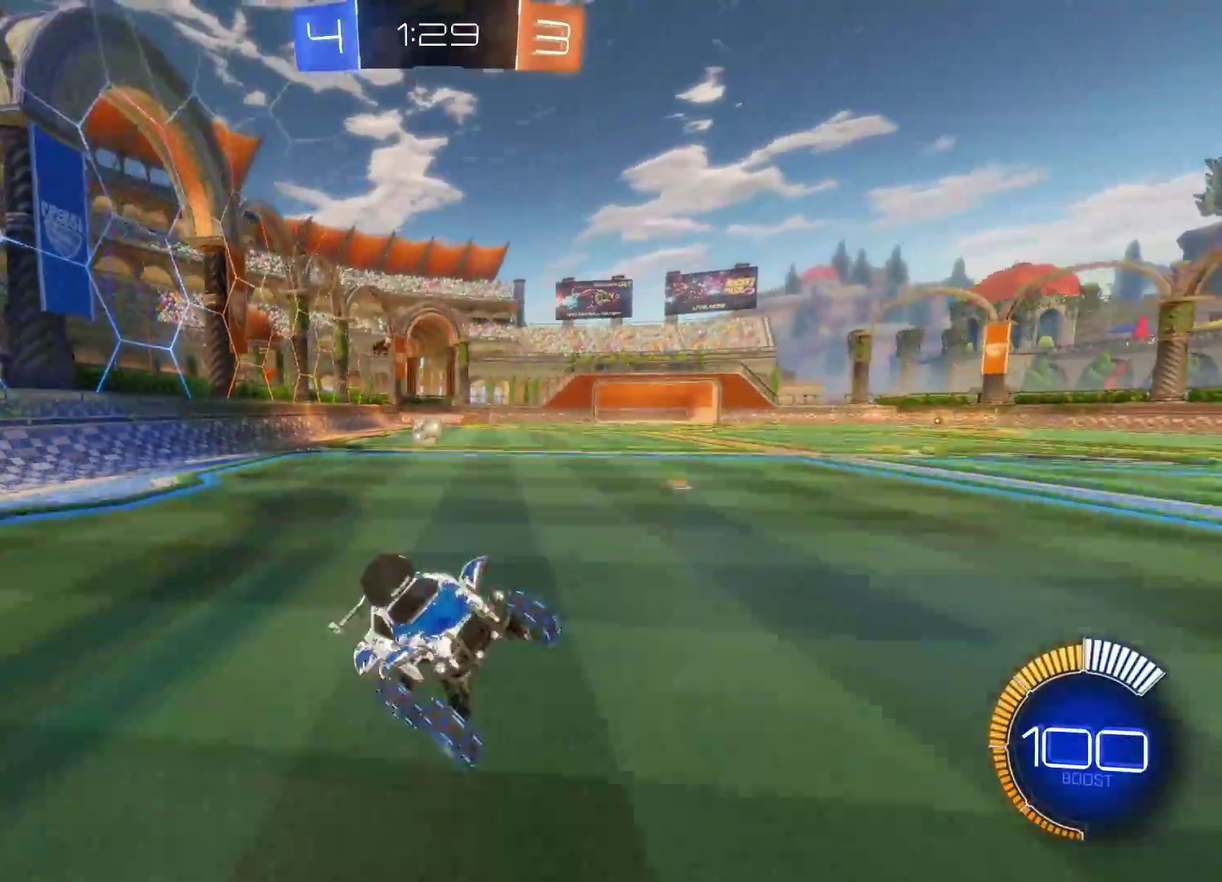
{"buttons": ["R2"], "left_stick": "left", "events": [[317, "left_stick", "left"], [333, "TRIANGLE", "down"], [483, "TRIANGLE", "up"]]}
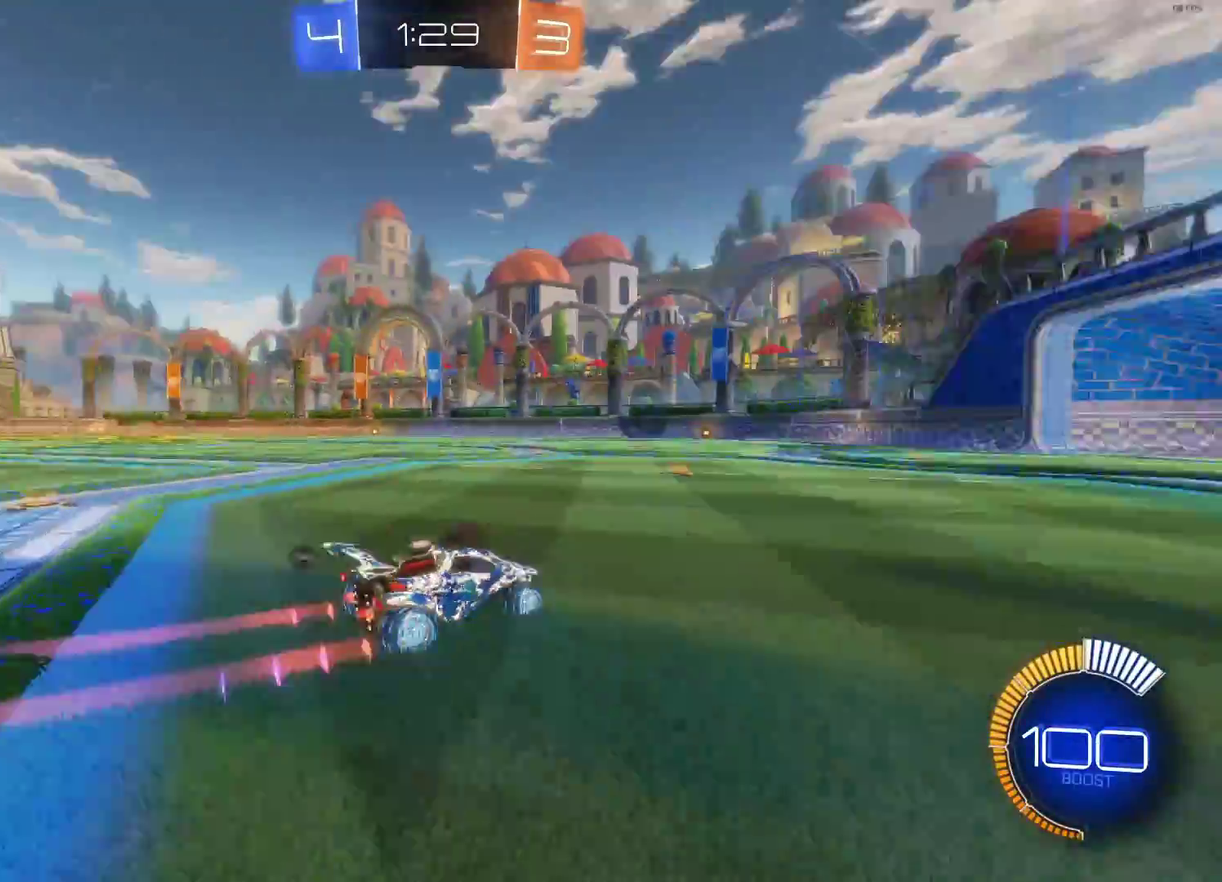
{"buttons": ["TRIANGLE", "R2"], "left_stick": "right", "events": [[167, "left_stick", "center"], [333, "left_stick", "right"], [383, "TRIANGLE", "down"]]}
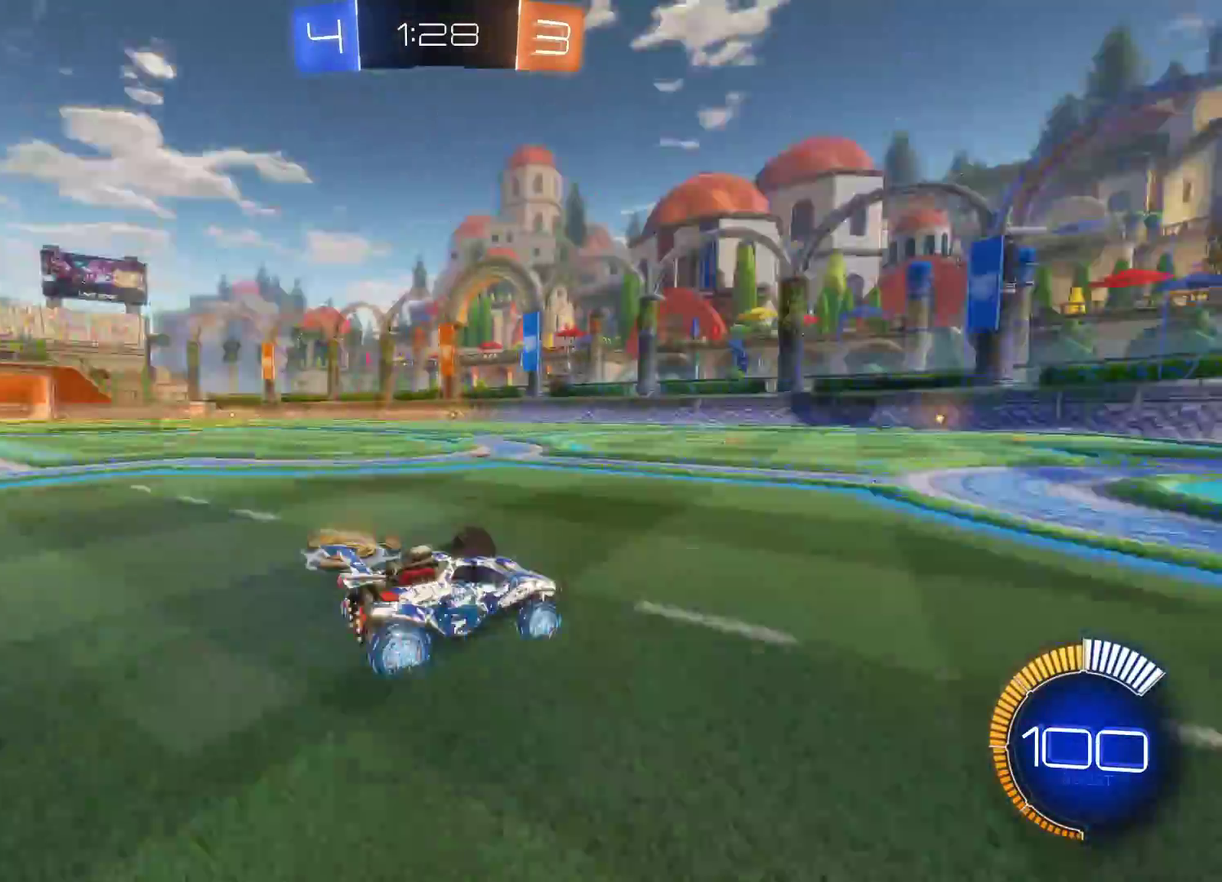
{"buttons": ["SQUARE", "R2"], "left_stick": "right", "events": [[67, "TRIANGLE", "up"], [183, "SQUARE", "down"]]}
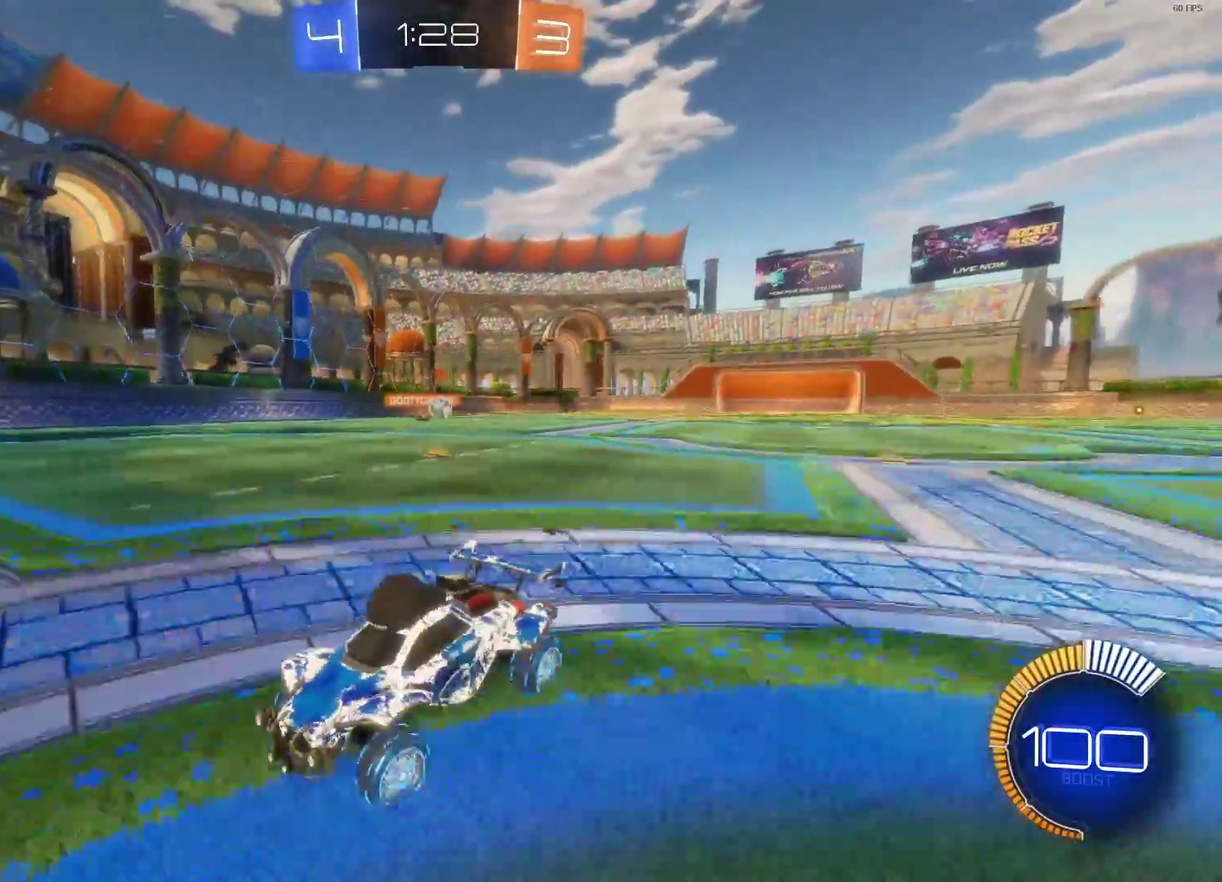
{"buttons": ["L2"], "left_stick": "left", "events": [[117, "L2", "down"], [133, "left_stick", "down-left"], [200, "R2", "up"], [217, "SQUARE", "up"], [317, "left_stick", "left"]]}
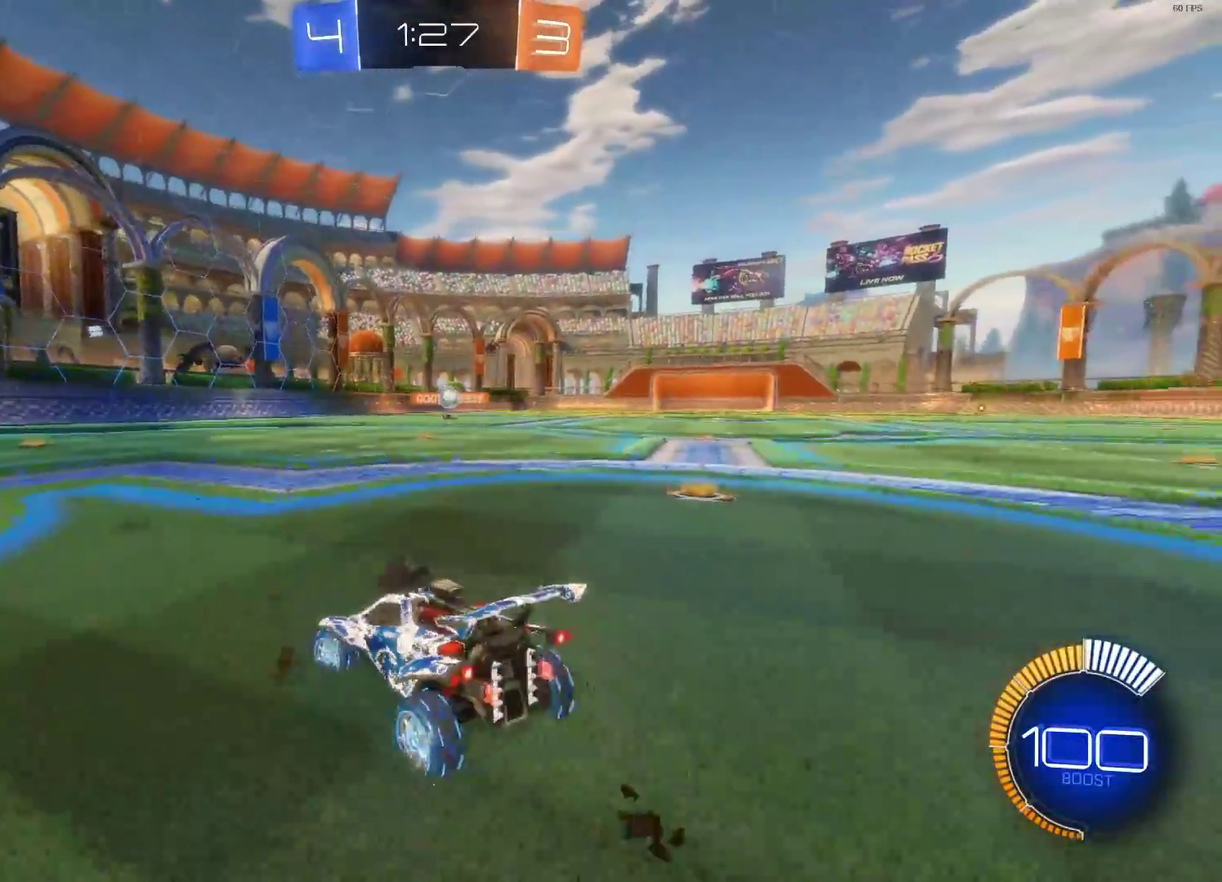
{"buttons": ["R2"], "left_stick": "center", "events": [[183, "L2", "up"], [200, "left_stick", "center"], [350, "R2", "down"]]}
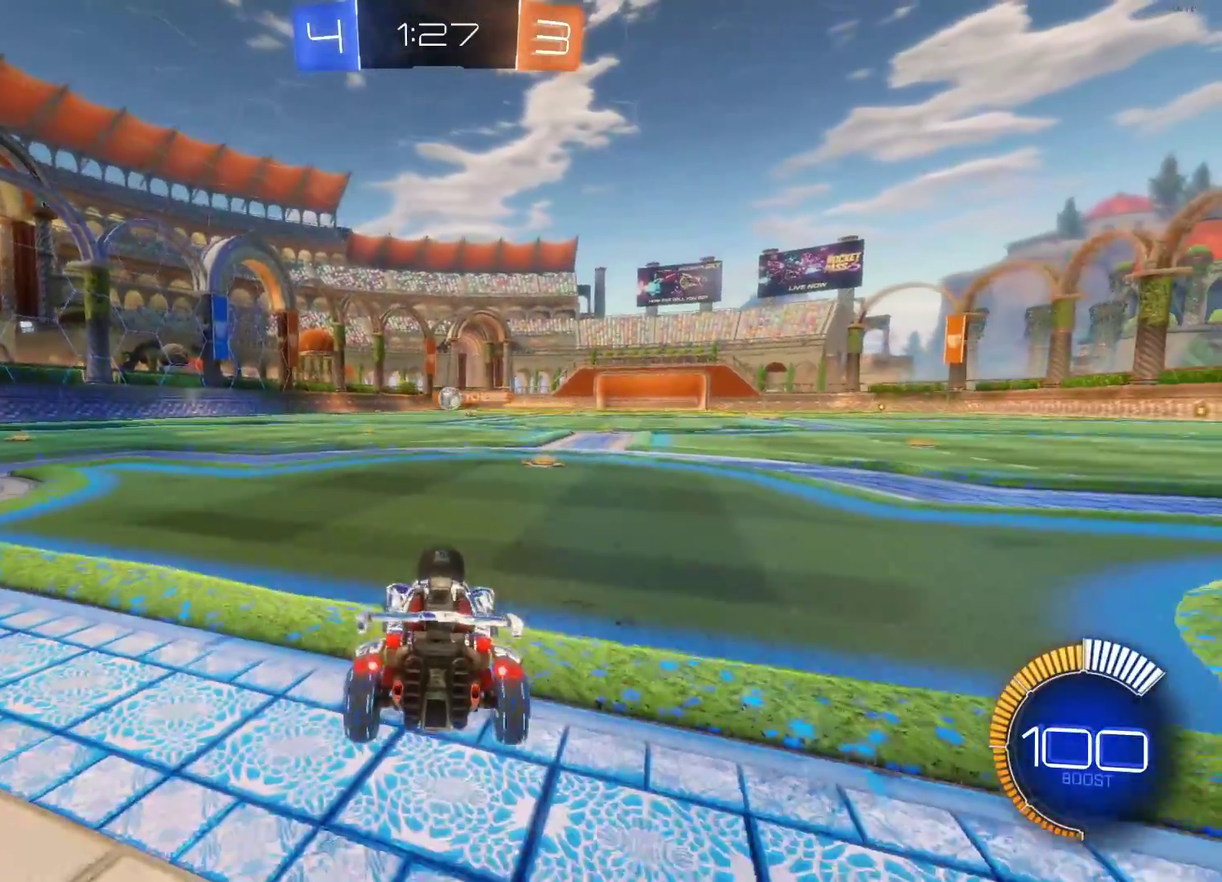
{"buttons": ["R2"], "left_stick": "center", "events": [[33, "L2", "down"], [33, "R2", "up"], [67, "left_stick", "left"], [433, "L2", "up"], [433, "left_stick", "center"], [450, "R2", "down"]]}
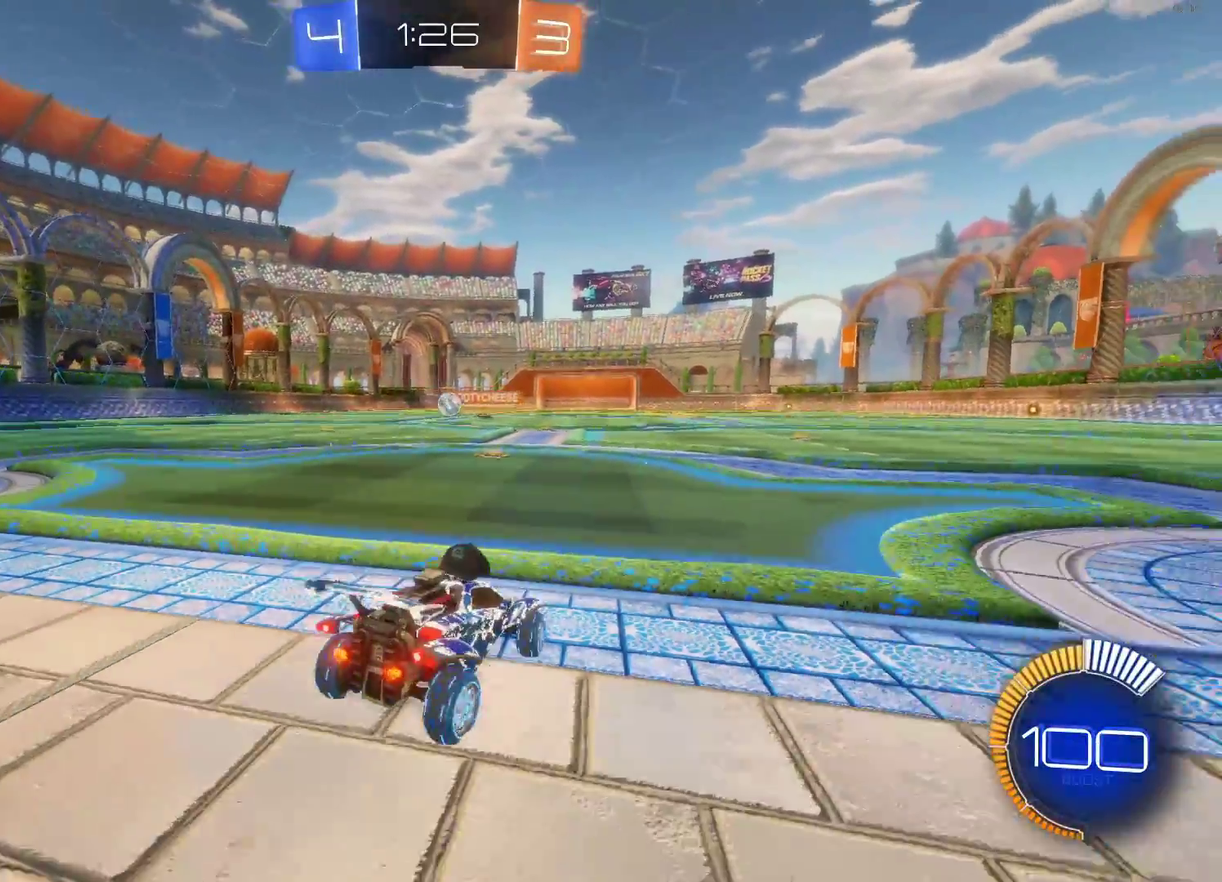
{"buttons": ["R2"], "left_stick": "center", "events": [[217, "L2", "down"], [233, "R2", "up"], [483, "L2", "up"], [483, "R2", "down"]]}
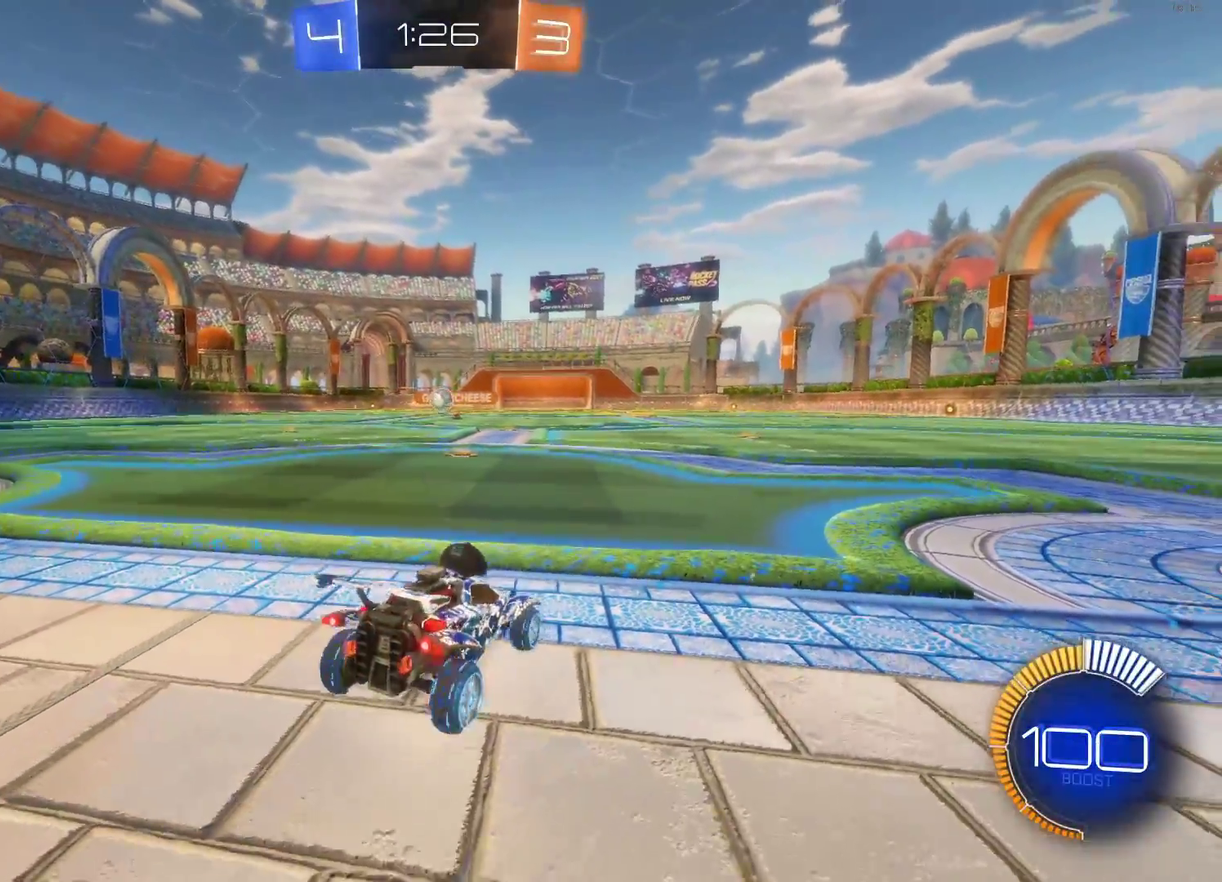
{"buttons": ["L2"], "left_stick": "right", "events": [[83, "left_stick", "left"], [250, "L2", "down"], [250, "left_stick", "center"], [267, "R2", "up"], [450, "left_stick", "right"]]}
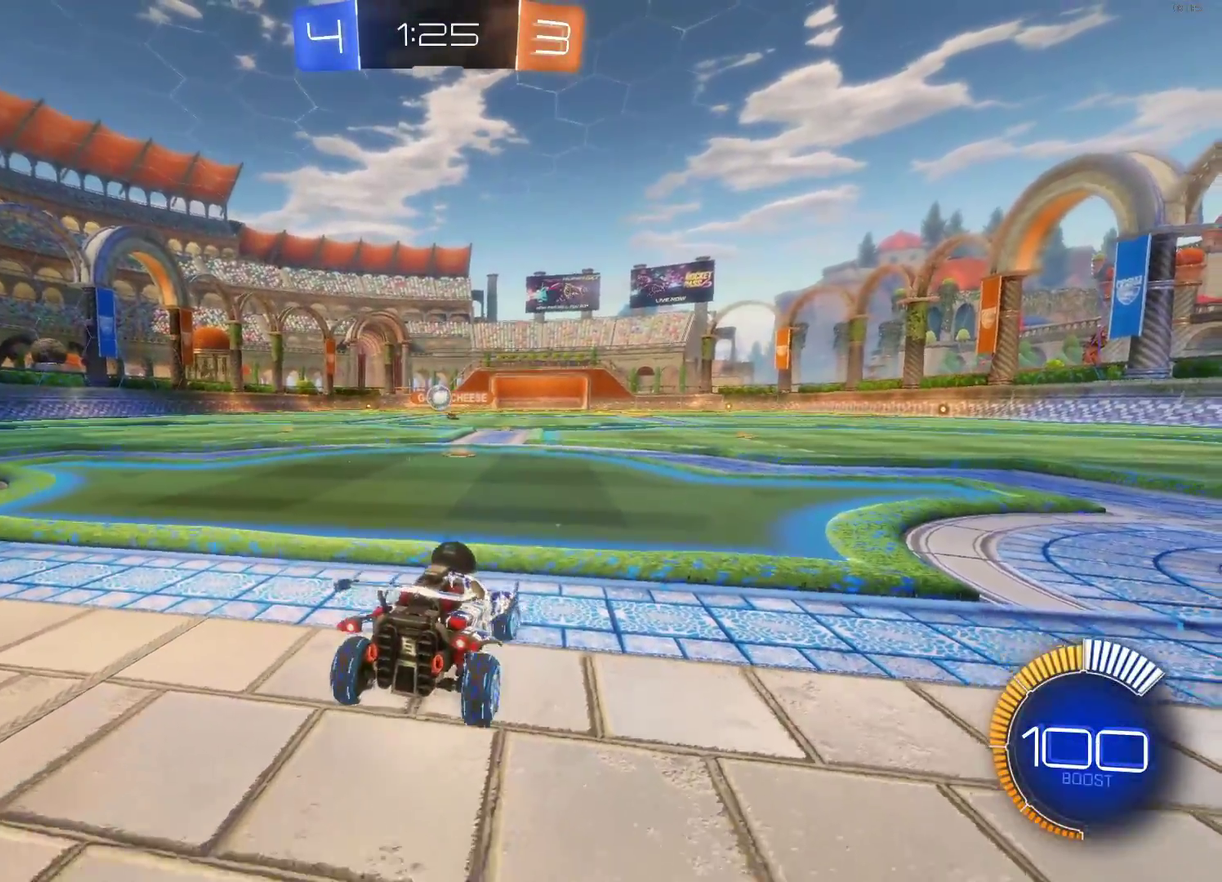
{"buttons": ["R2"], "left_stick": "center", "events": [[100, "left_stick", "center"], [300, "L2", "up"], [367, "R2", "down"]]}
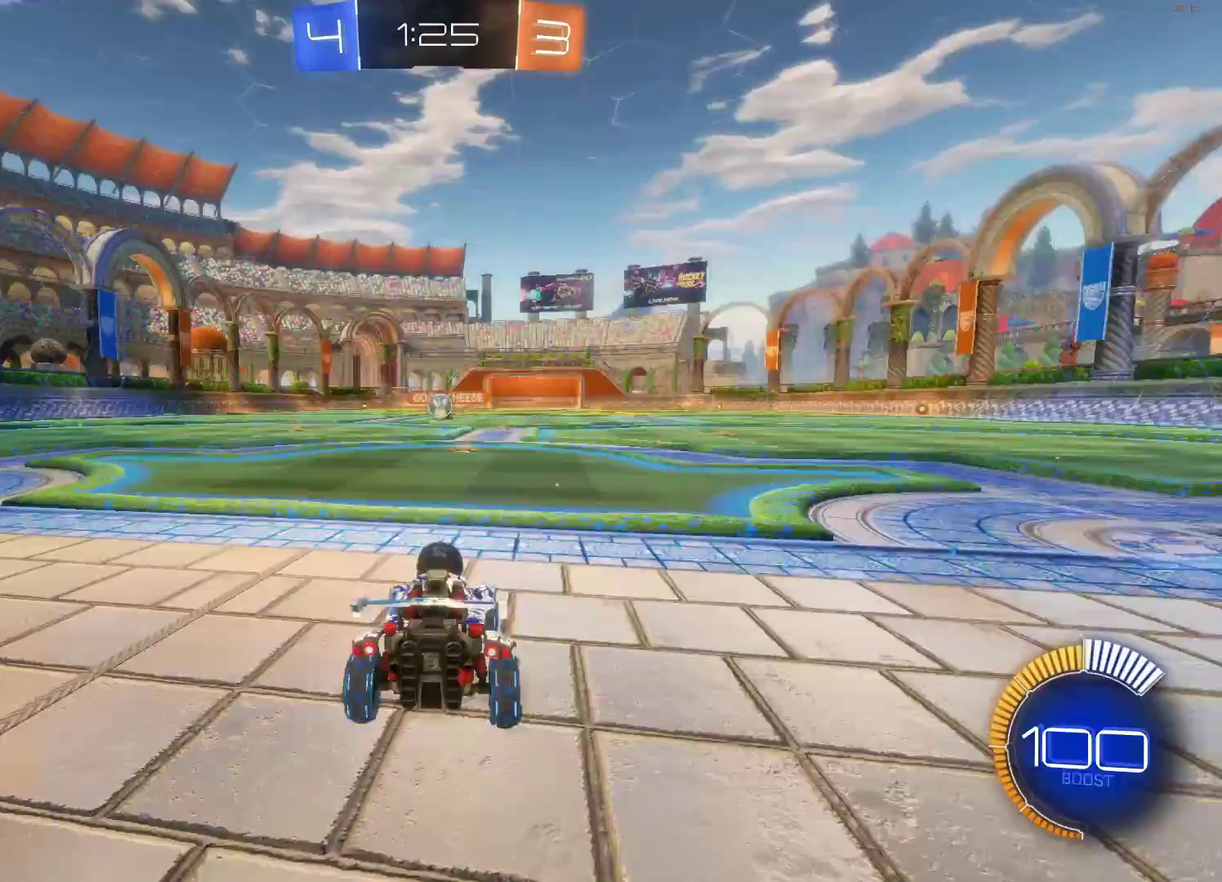
{"buttons": ["R2"], "left_stick": "center", "events": [[100, "L2", "down"], [100, "R2", "up"], [267, "L2", "up"], [383, "R2", "down"]]}
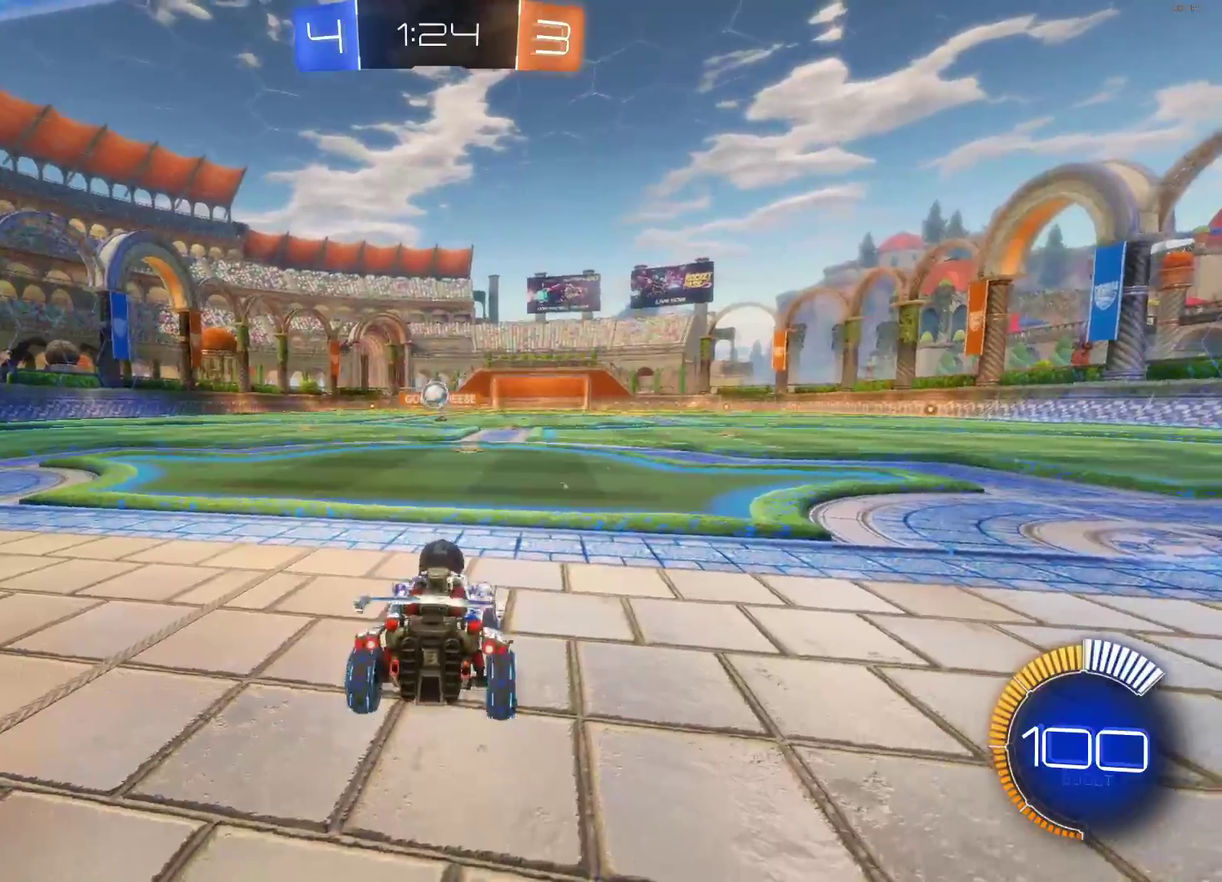
{"buttons": ["R2"], "left_stick": "left", "events": [[33, "left_stick", "left"], [100, "L2", "down"], [117, "R2", "up"], [167, "left_stick", "center"], [333, "L2", "up"], [333, "R2", "down"], [450, "left_stick", "left"]]}
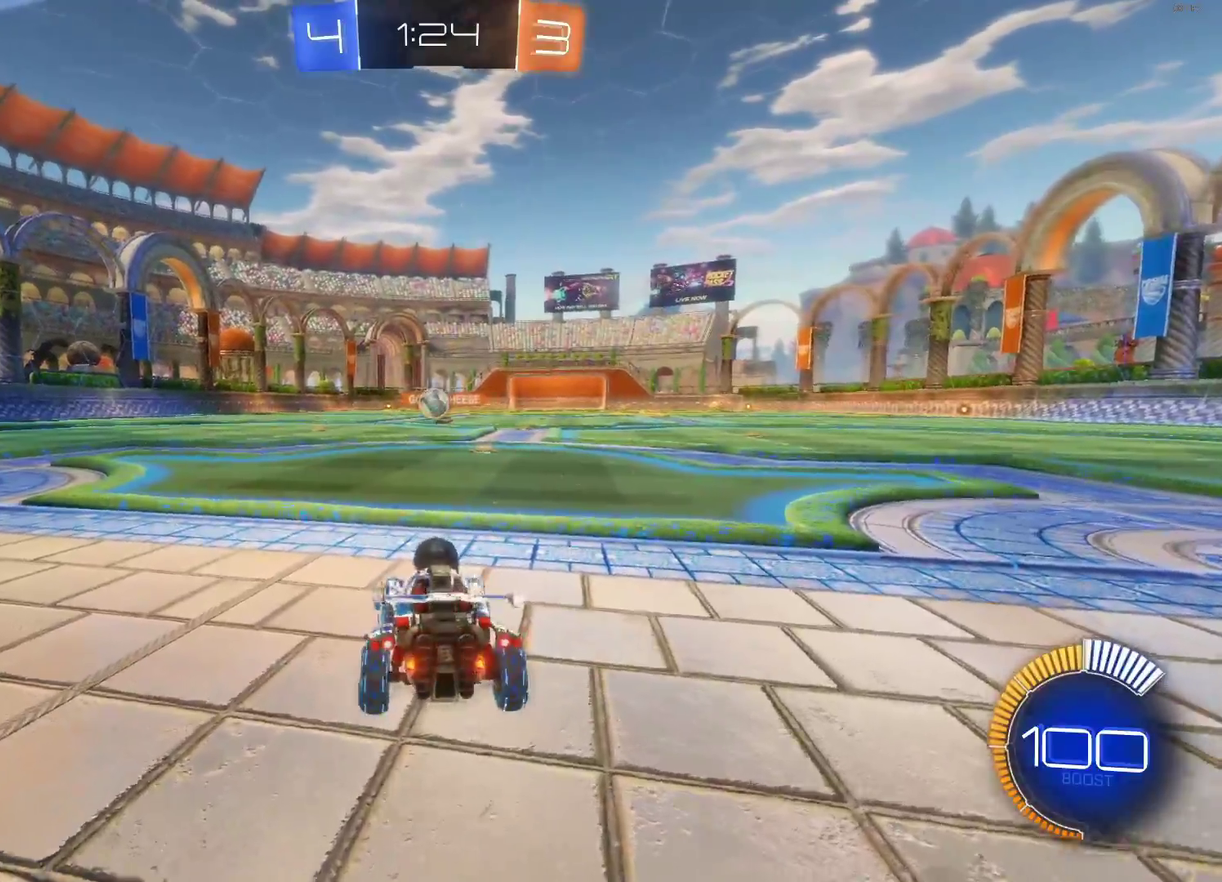
{"buttons": ["CIRCLE", "R2"], "left_stick": "center", "events": [[100, "left_stick", "center"], [383, "CIRCLE", "down"]]}
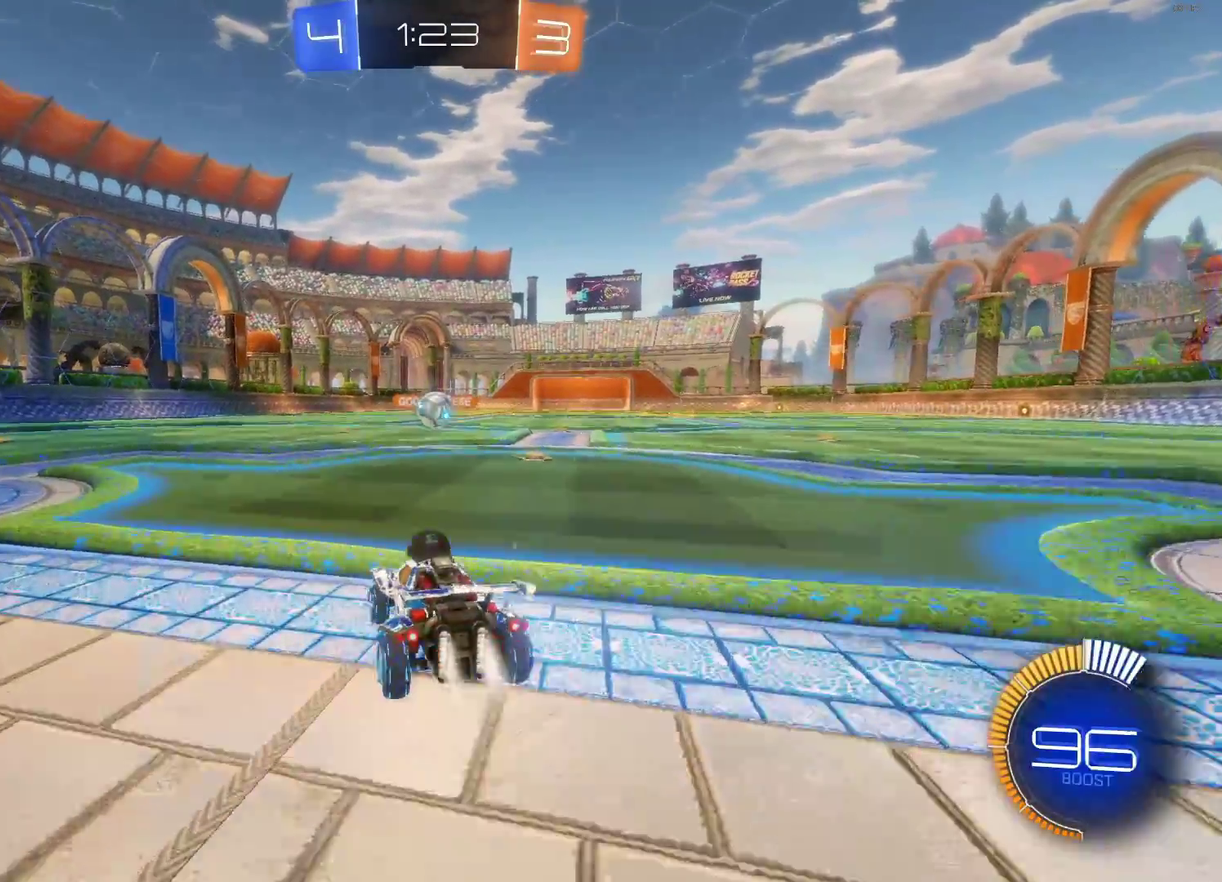
{"buttons": ["CIRCLE", "R2"], "left_stick": "center", "events": [[167, "left_stick", "right"], [233, "left_stick", "center"]]}